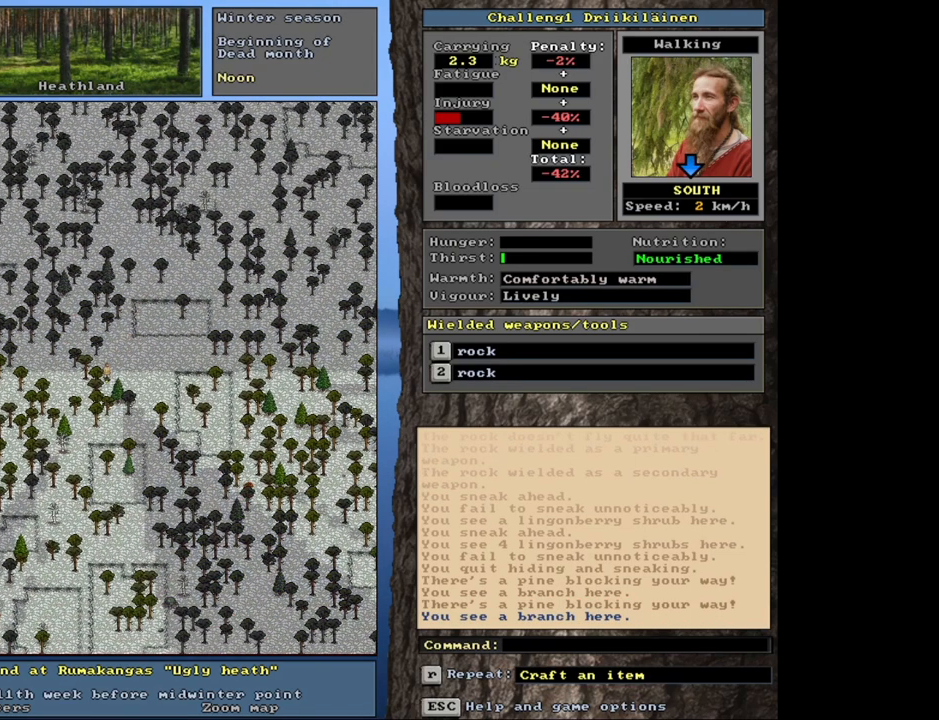
Gameplay with keyboard and mouse; each line is a JSON object with the keys and mouse buttons held at the frame after it. "events" lists presses ("down") and releases ("up") of "1", "2", "3", "4", "5", "6", "a", "alt", "b", "backspace", "c", "caps_lock", "ctrl", "d", "down", "e", "escape", "f", "f1", "f10", "f11", "f12", "f2", "f3", "f4", "f5", "f6", "f7", "f8", "f9", "g", "h", "left", "n", "num0", "num1", "num2", "num3", "num4", "num5", "num6", "num7", "num8", "num9", "q", "r", "right", "s", "shift", "space", "super", "t", "tab", "tilde", "up", "v", "w", "x", "y", "z", "mouse_left", "mouse_wheel", "mouse_right", "mouse_mb4" and "mouse_mb5" between this image and that frame as [ms after this image, input, new state], when the widget could be followed in between. "mouse_left", "mouse_wheel", "mouse_right", "mouse_mb4", "mouse_mb5" = the "left", "wheel", "right", "mb4", "mb5" buttons of the "mouse" list. No other keys are recorded. "wheel" means that the mouse wheel is clicked or scrolled. Mouse movement is not recorded. Not read: 7 j m u.
{"keys": [], "mouse": [], "events": []}
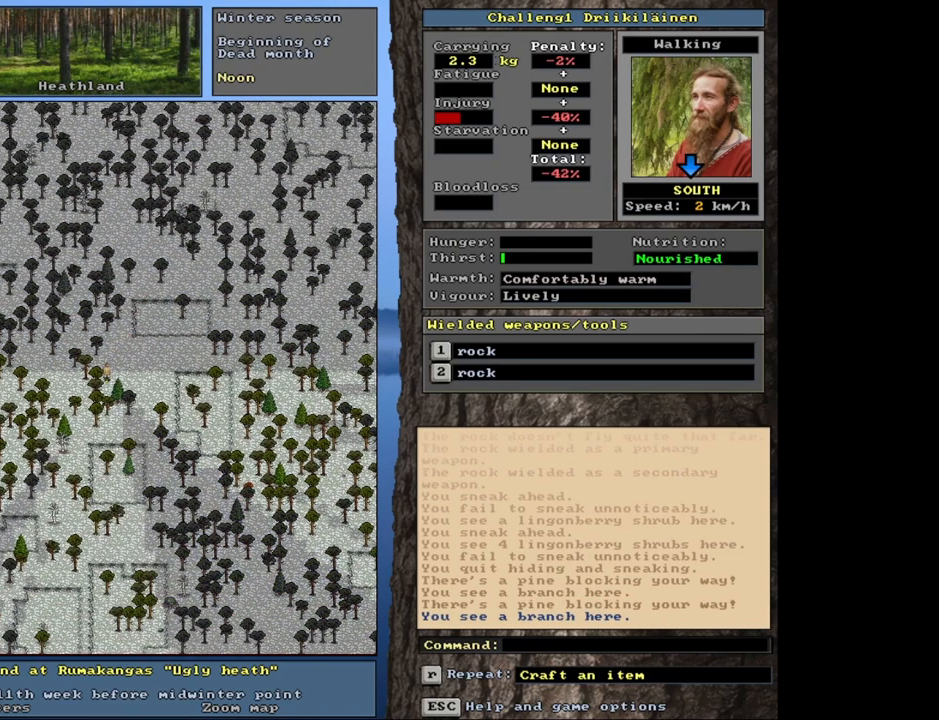
{"keys": ["ctrl"], "mouse": [], "events": [[17, "g", "down"], [83, "g", "up"], [383, "ctrl", "down"]]}
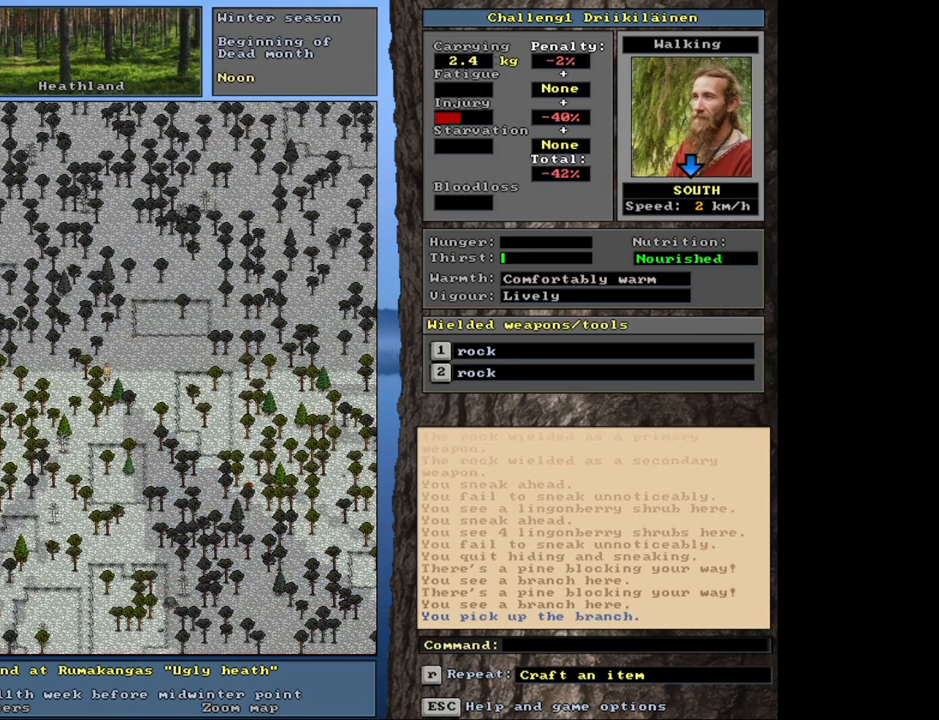
{"keys": ["ctrl", "num2"], "mouse": [], "events": [[33, "num4", "down"], [150, "num4", "up"], [250, "num1", "down"], [383, "num1", "up"], [483, "num2", "down"]]}
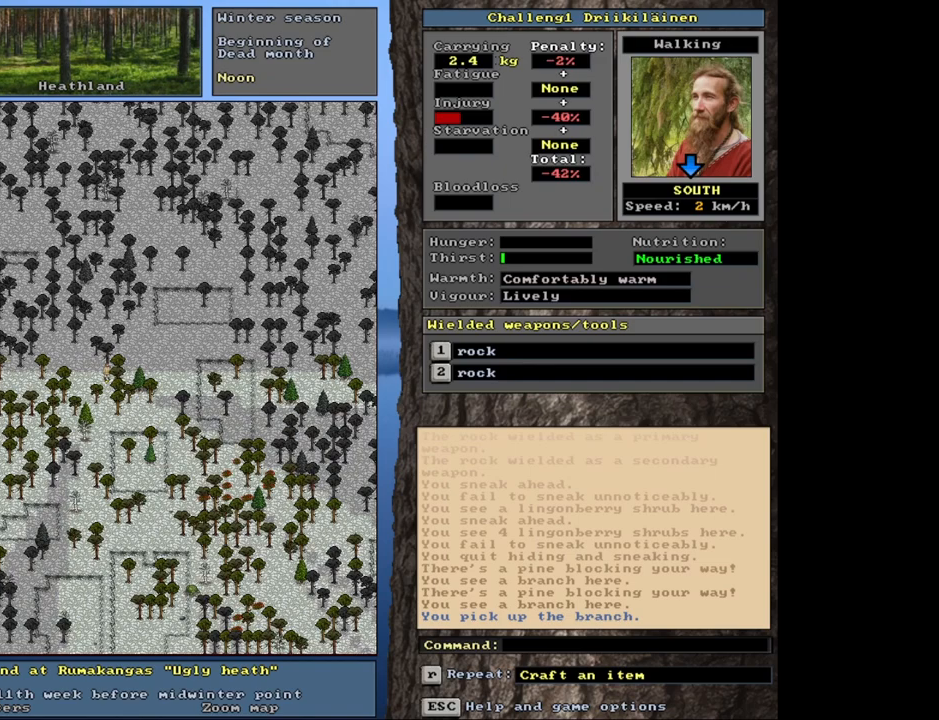
{"keys": ["ctrl", "num2"], "mouse": [], "events": [[17, "num1", "down"], [100, "num2", "up"], [117, "num1", "up"], [250, "num3", "down"], [333, "num3", "up"], [433, "num2", "down"]]}
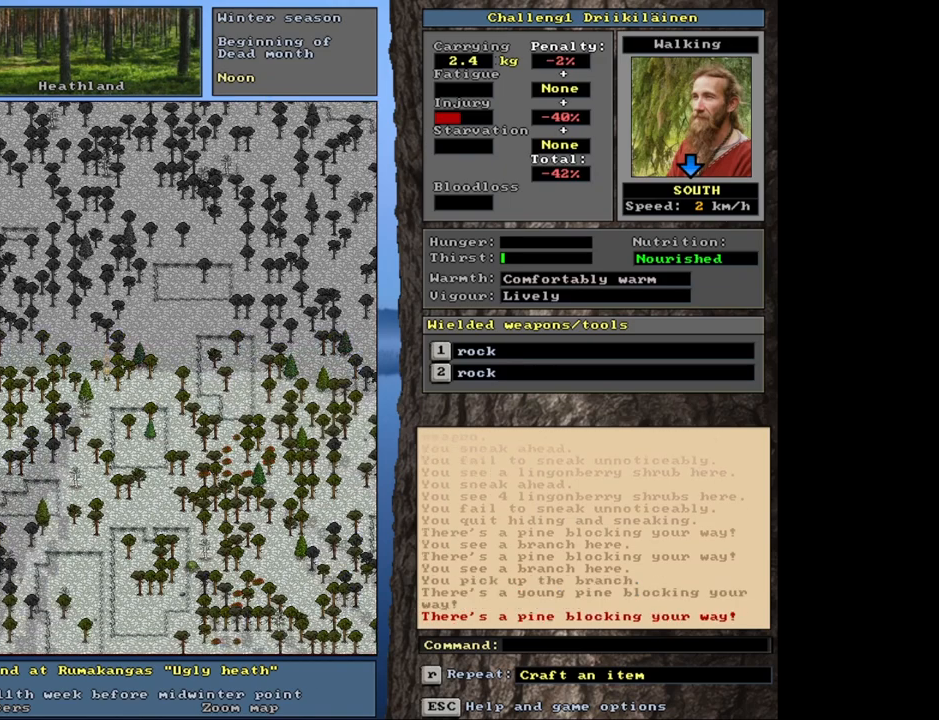
{"keys": ["ctrl", "num3"], "mouse": [], "events": [[67, "num1", "down"], [67, "num2", "up"], [167, "num1", "up"], [333, "num2", "down"], [400, "num2", "up"], [467, "num3", "down"]]}
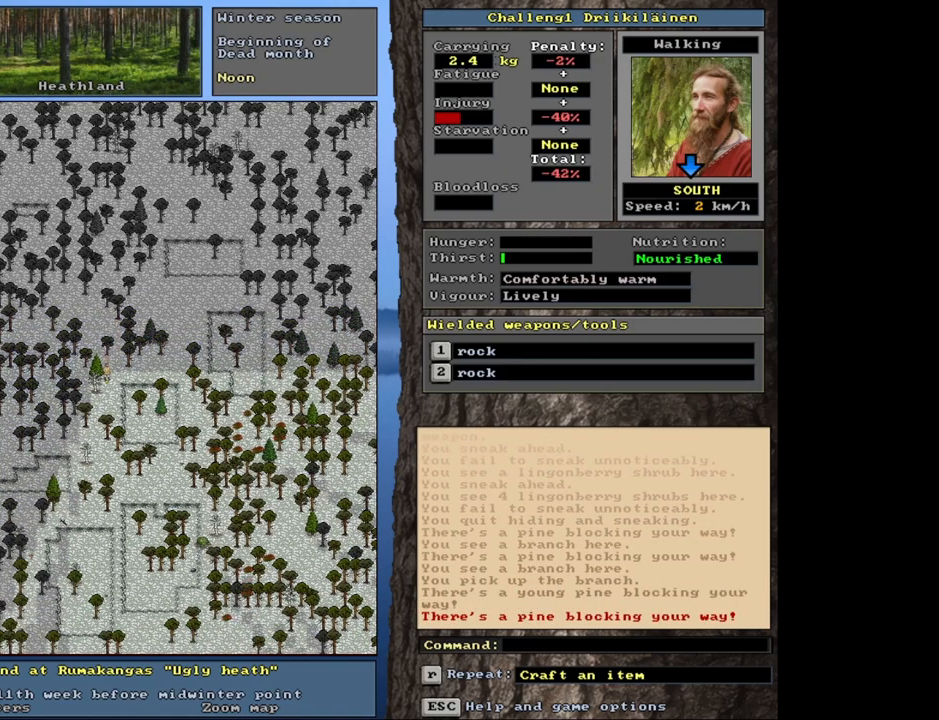
{"keys": ["ctrl", "num2"], "mouse": [], "events": [[67, "num3", "up"], [83, "num2", "down"], [183, "num2", "up"], [267, "num1", "down"], [400, "num1", "up"], [500, "num2", "down"]]}
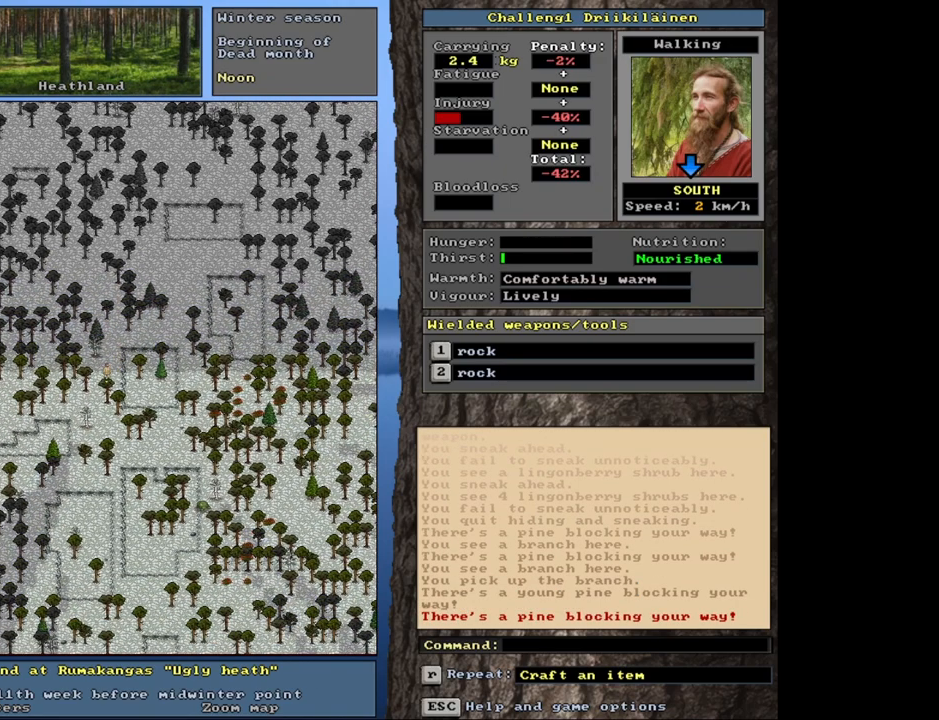
{"keys": ["ctrl"], "mouse": [], "events": [[50, "num1", "down"], [100, "num2", "up"], [167, "num1", "up"], [283, "num1", "down"], [367, "num1", "up"]]}
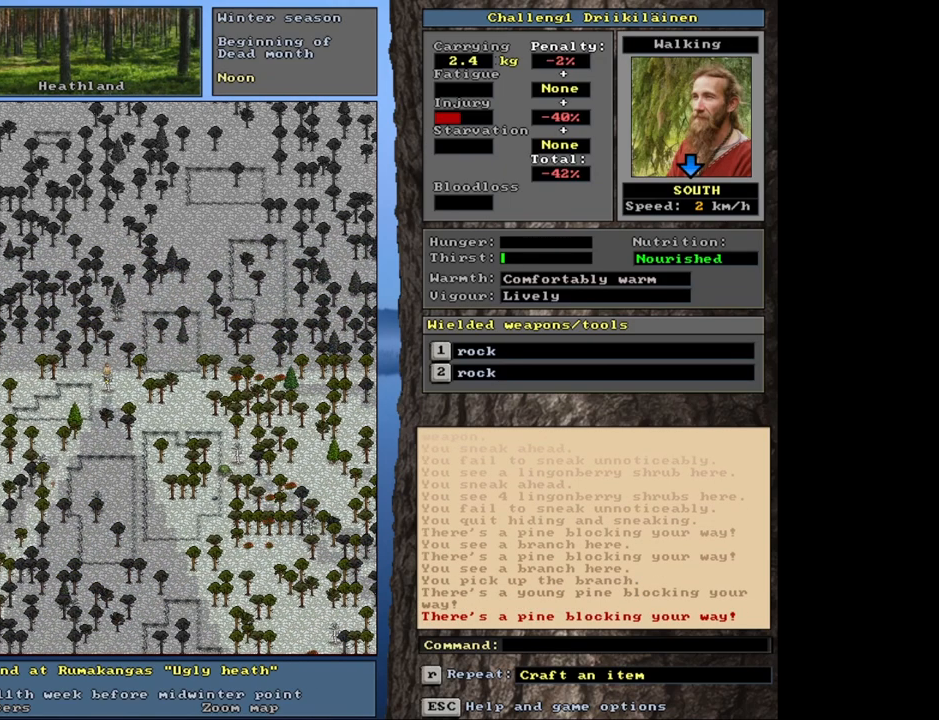
{"keys": ["ctrl"], "mouse": [], "events": [[67, "num1", "down"], [167, "num1", "up"], [283, "num1", "down"], [383, "num1", "up"]]}
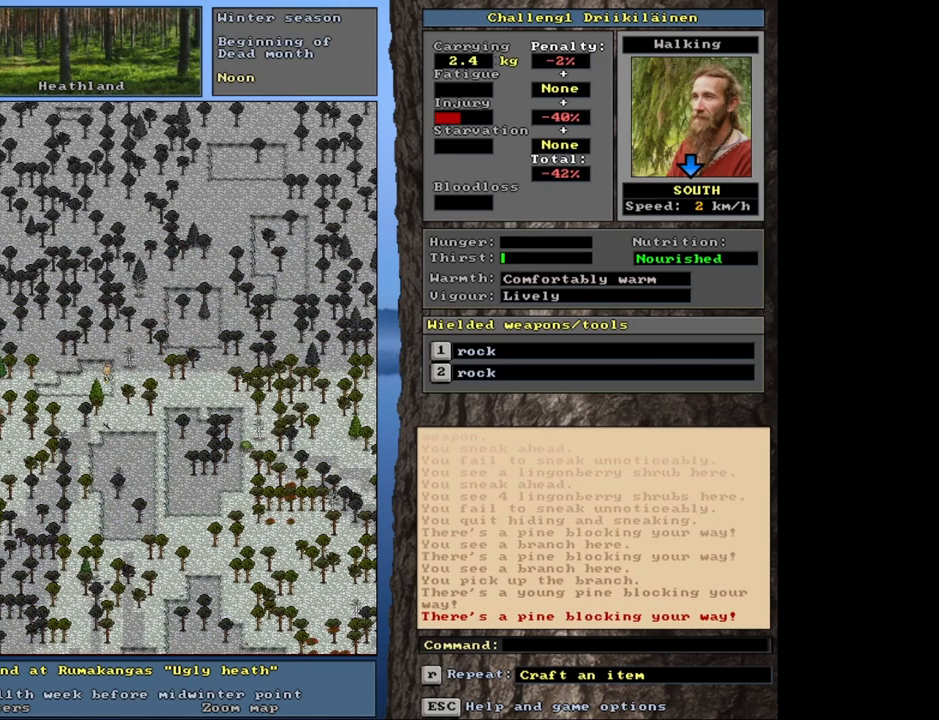
{"keys": ["ctrl"], "mouse": [], "events": [[433, "num2", "down"], [500, "num2", "up"]]}
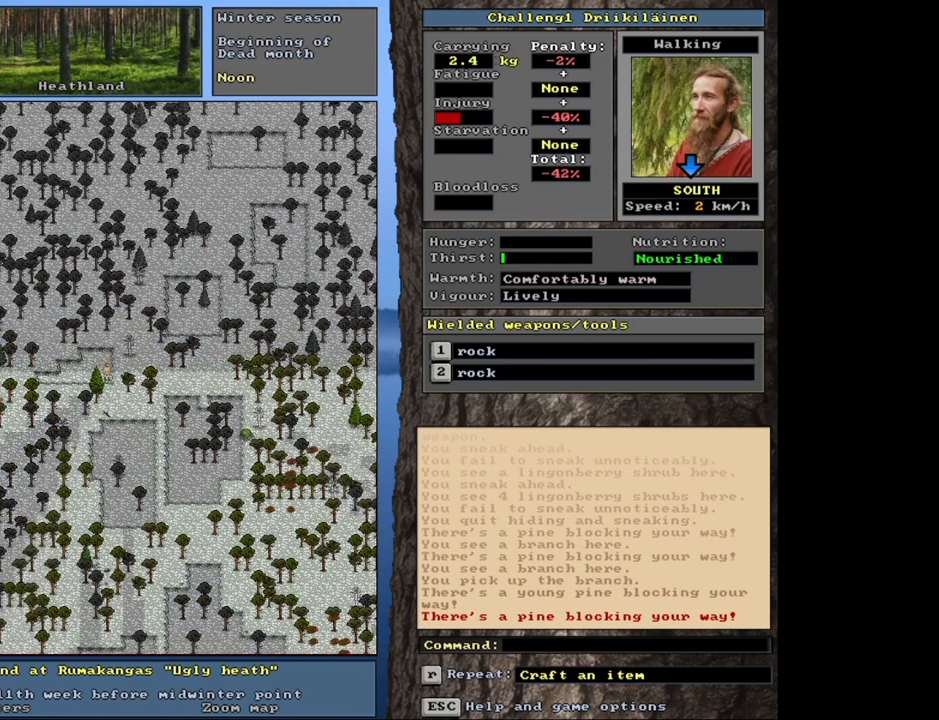
{"keys": ["ctrl"], "mouse": [], "events": [[117, "num2", "down"], [167, "num2", "up"], [267, "num2", "down"], [300, "num2", "up"]]}
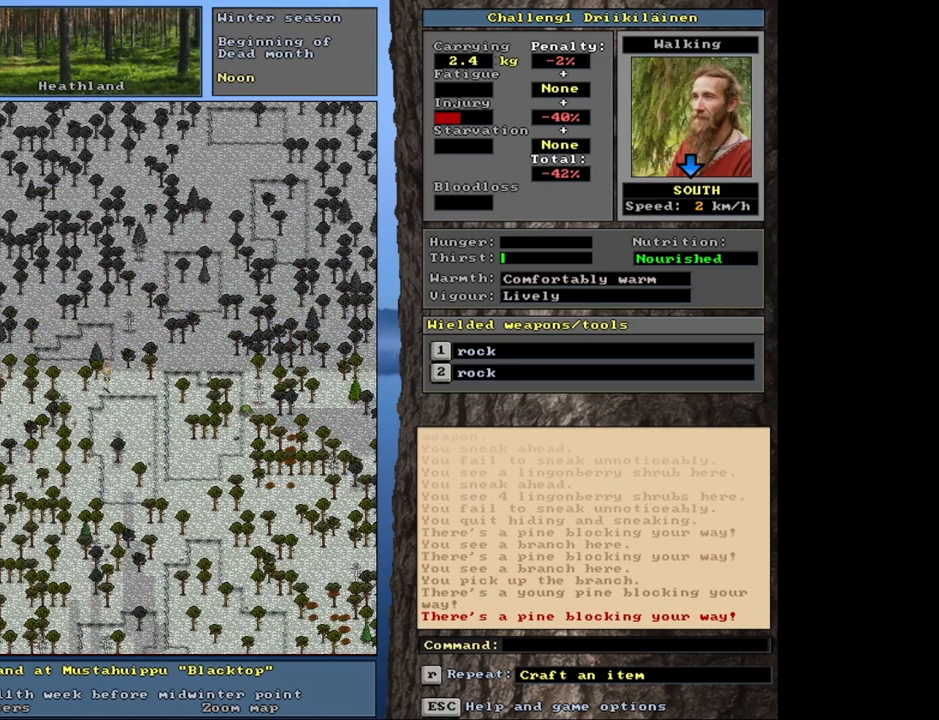
{"keys": [], "mouse": [], "events": [[350, "ctrl", "up"]]}
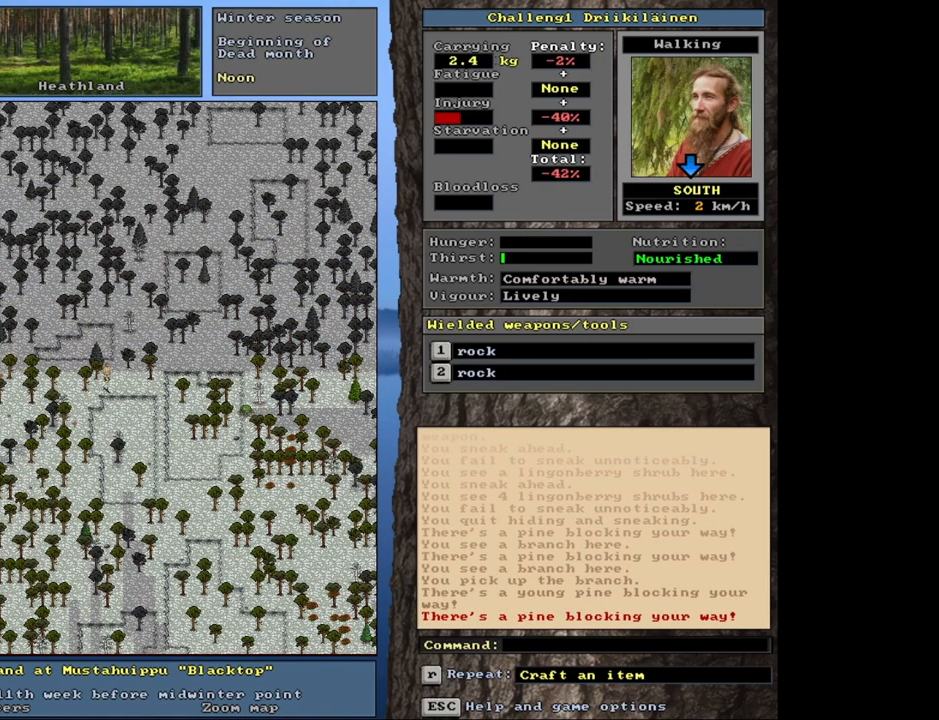
{"keys": [], "mouse": [], "events": [[167, "shift", "down"], [283, "g", "down"], [367, "g", "up"], [383, "shift", "up"]]}
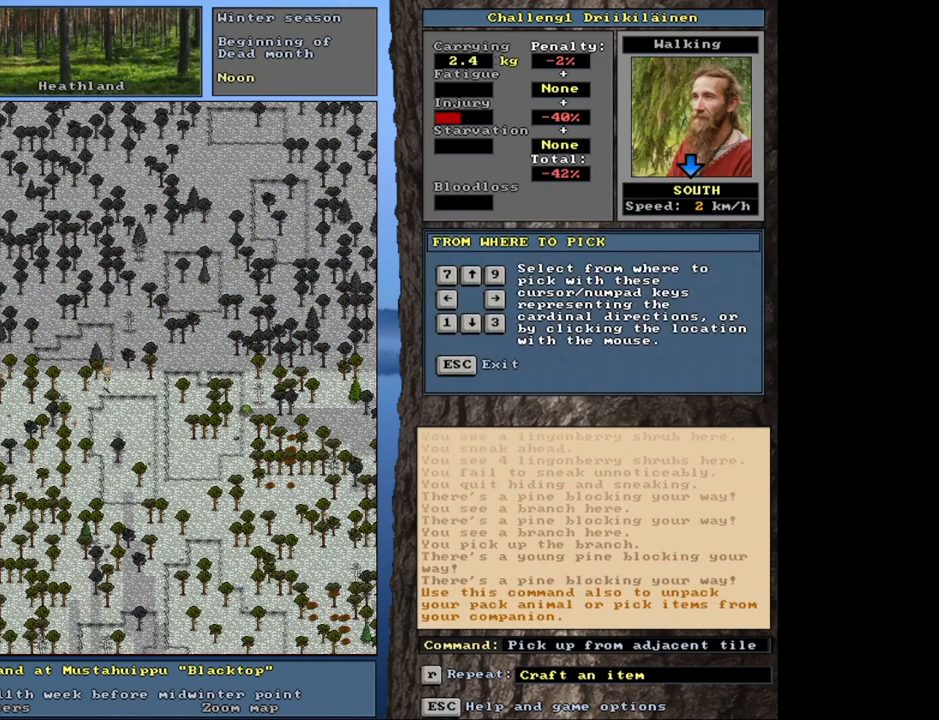
{"keys": [], "mouse": [], "events": [[200, "down", "down"], [267, "down", "up"]]}
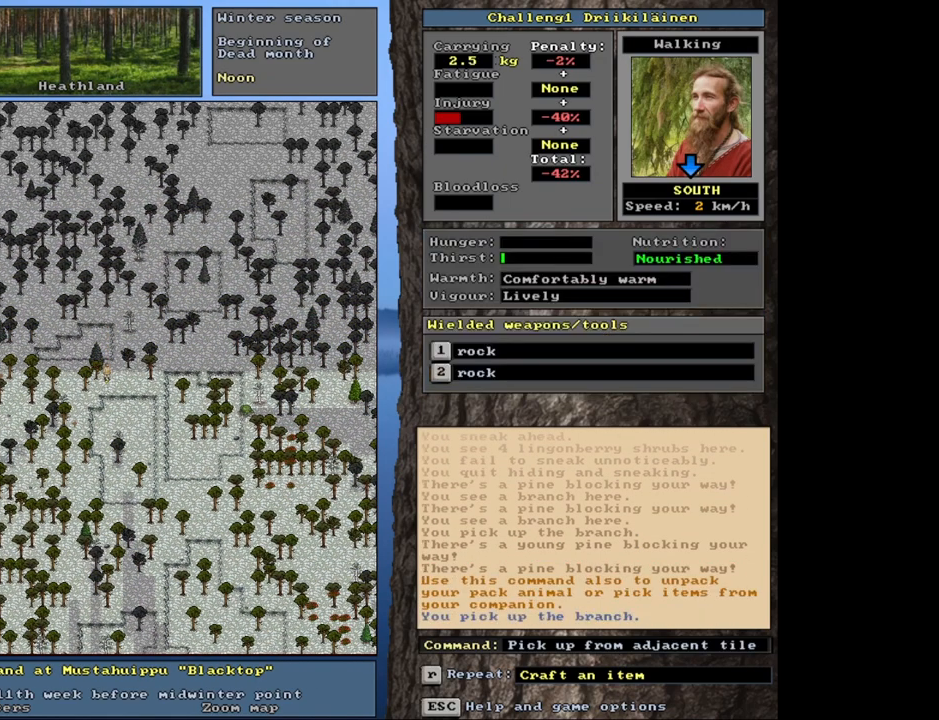
{"keys": ["ctrl", "num1"], "mouse": [], "events": [[133, "ctrl", "down"], [283, "num2", "down"], [467, "num1", "down"], [467, "num2", "up"]]}
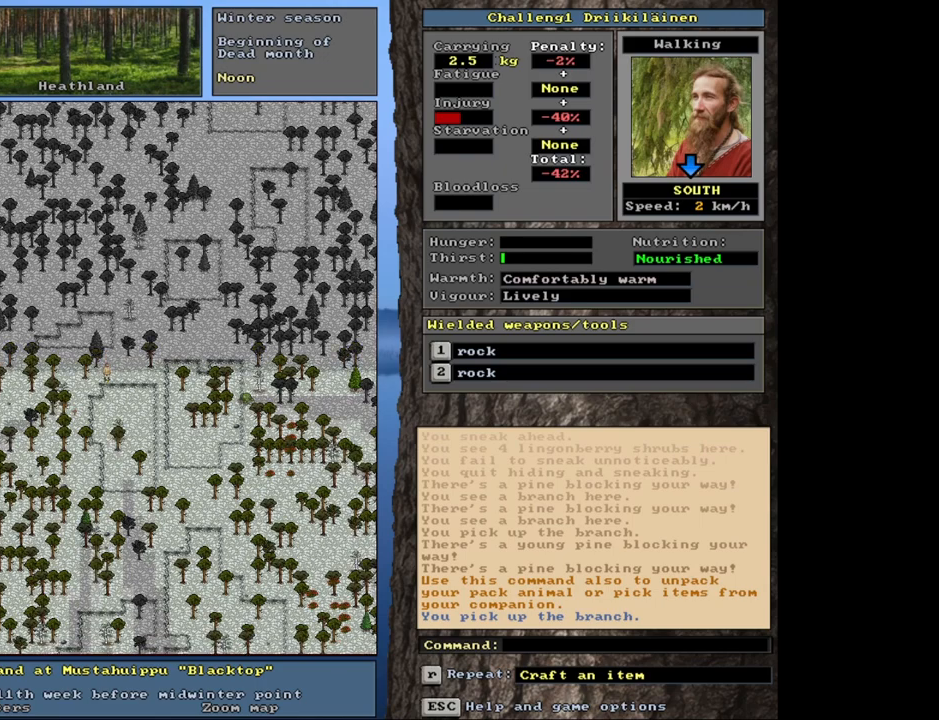
{"keys": ["ctrl"], "mouse": [], "events": [[100, "num1", "up"], [217, "num1", "down"], [350, "num1", "up"]]}
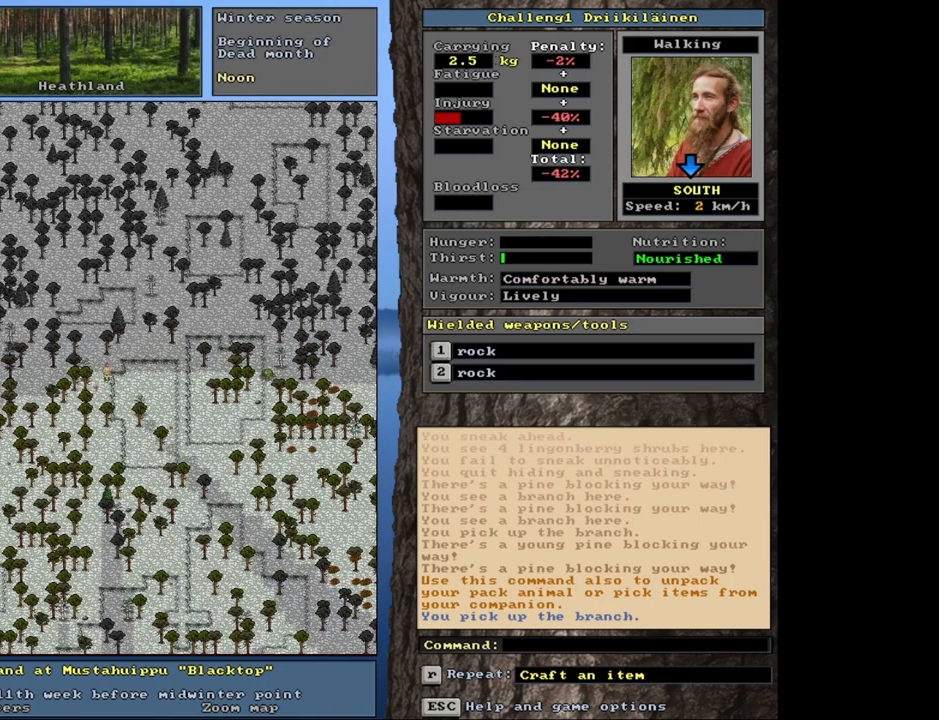
{"keys": ["ctrl"], "mouse": [], "events": [[133, "num1", "down"], [200, "num1", "up"]]}
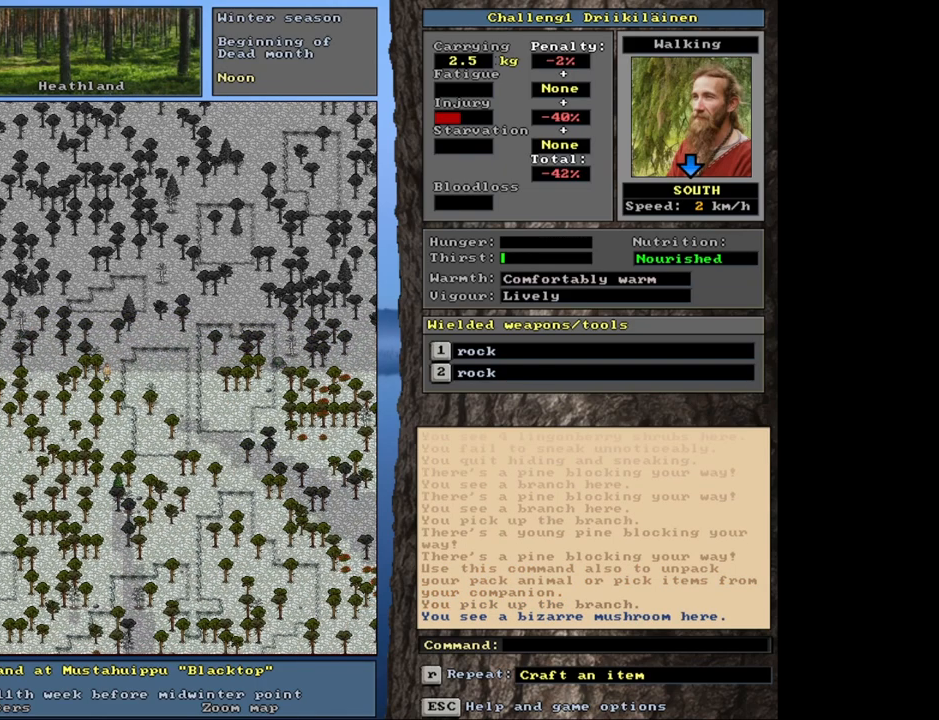
{"keys": ["ctrl"], "mouse": [], "events": [[283, "num2", "down"], [317, "num2", "up"], [433, "num2", "down"], [500, "num2", "up"]]}
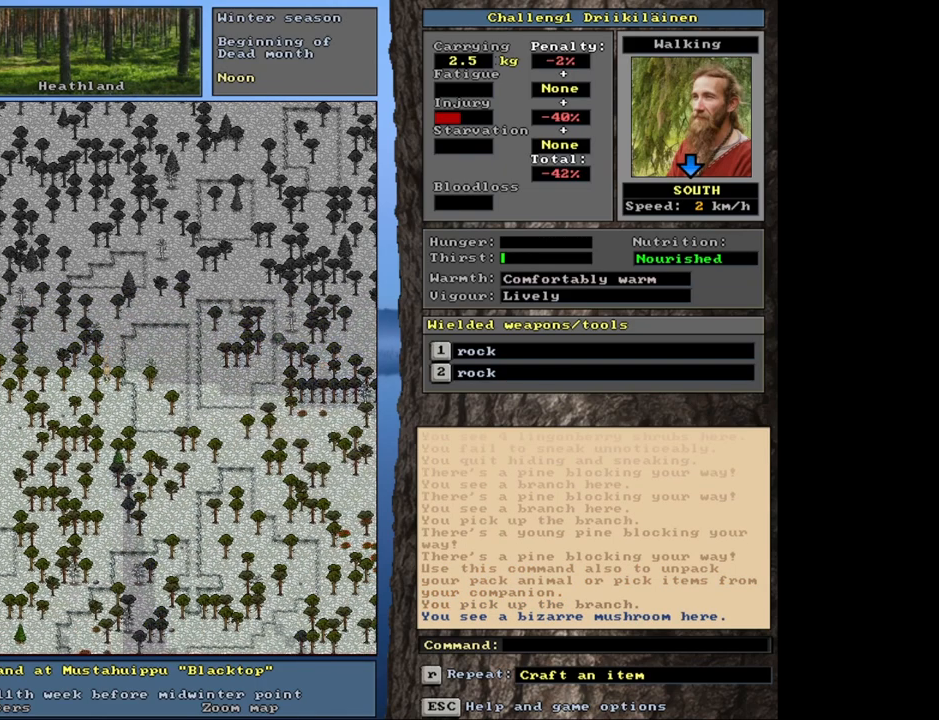
{"keys": ["ctrl", "num2"], "mouse": [], "events": [[100, "num2", "down"], [183, "num2", "up"], [250, "num2", "down"], [317, "num2", "up"], [383, "num3", "down"], [467, "num2", "down"], [483, "num3", "up"]]}
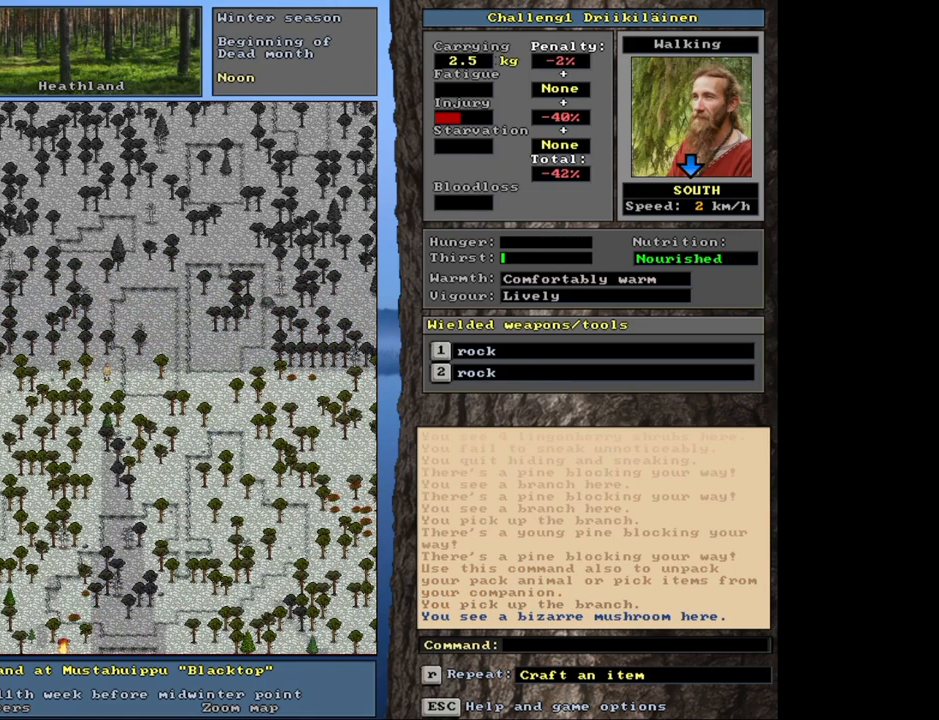
{"keys": ["ctrl"], "mouse": [], "events": [[117, "num1", "down"], [117, "num2", "up"], [250, "num1", "up"]]}
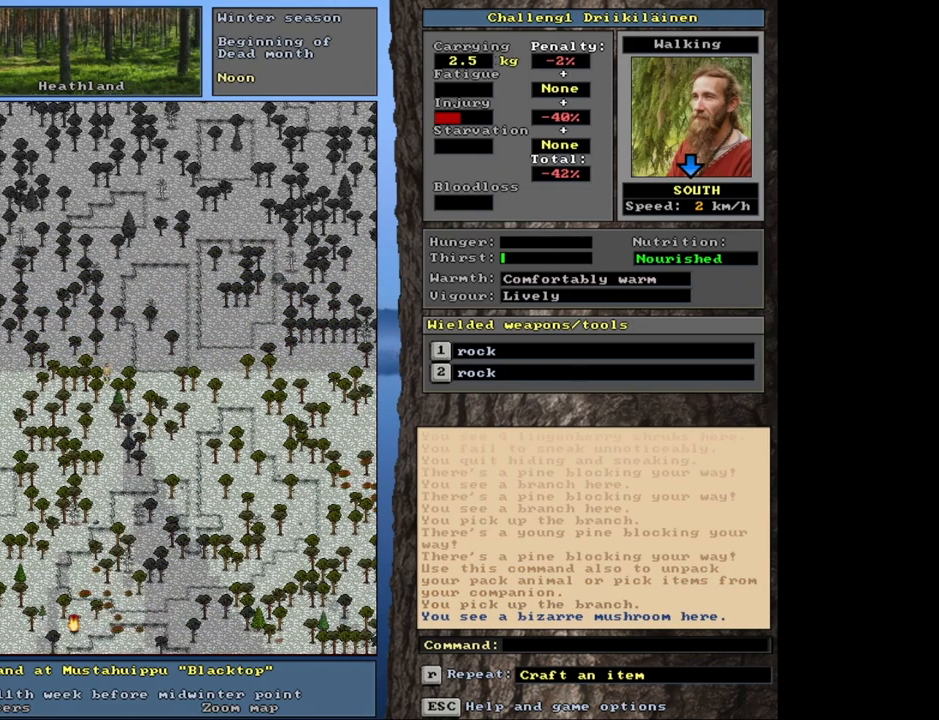
{"keys": ["ctrl"], "mouse": [], "events": [[200, "num2", "down"], [283, "num2", "up"], [383, "num2", "down"], [483, "num2", "up"]]}
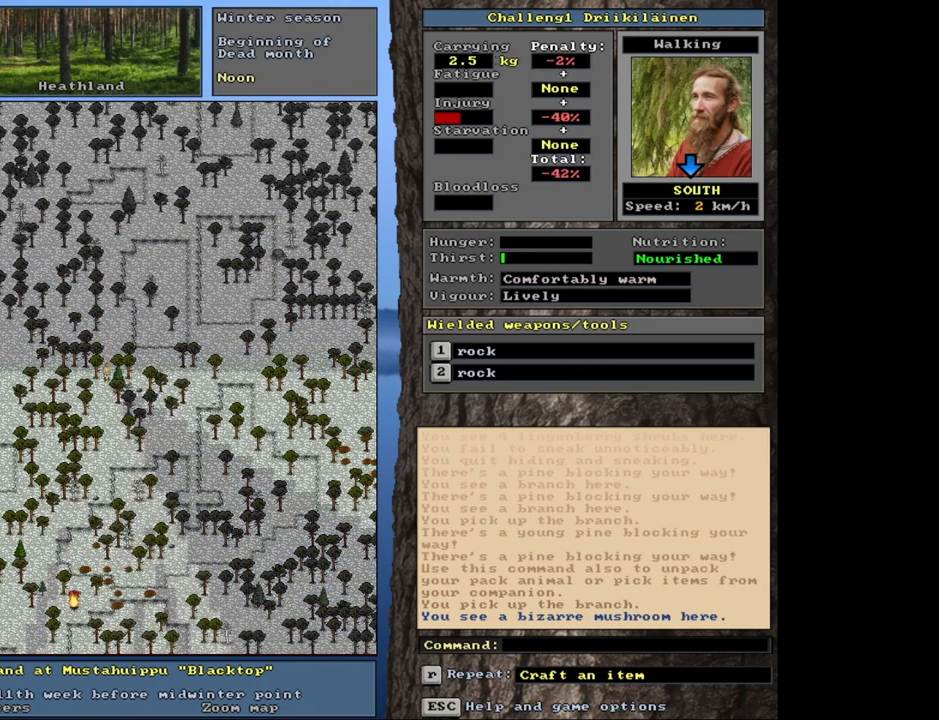
{"keys": ["ctrl"], "mouse": [], "events": []}
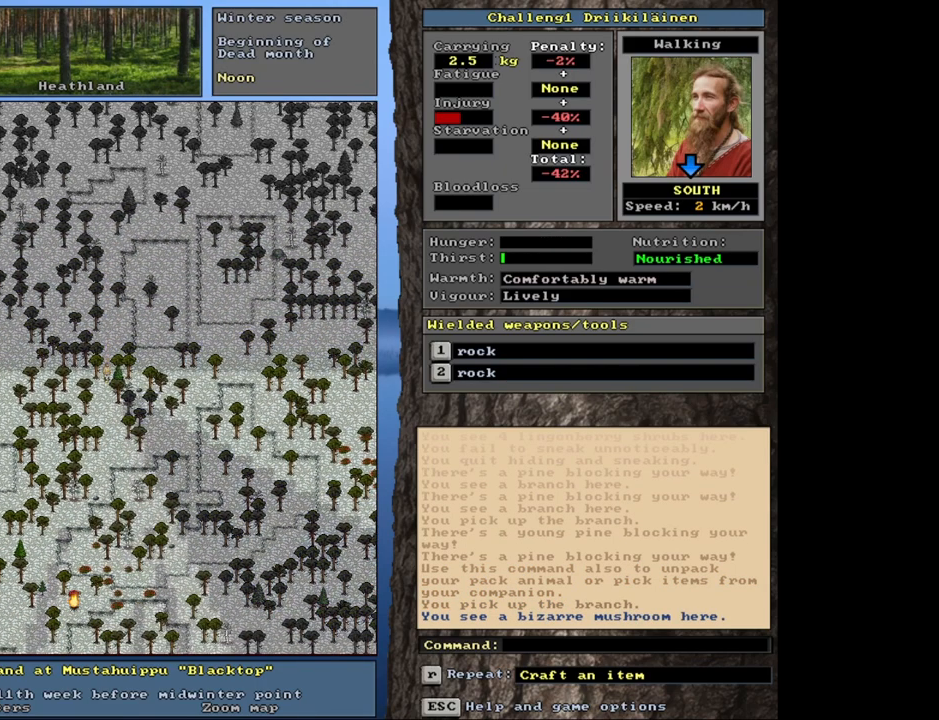
{"keys": ["ctrl"], "mouse": [], "events": [[367, "num3", "down"], [483, "num3", "up"]]}
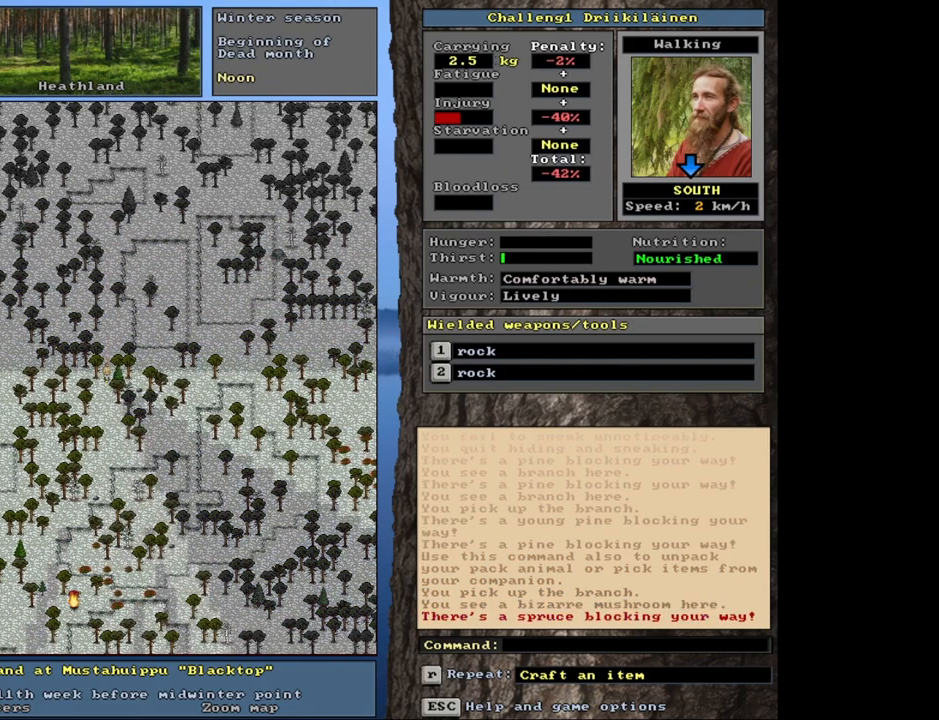
{"keys": ["ctrl", "num2"], "mouse": [], "events": [[233, "num2", "down"], [367, "num2", "up"], [450, "num2", "down"]]}
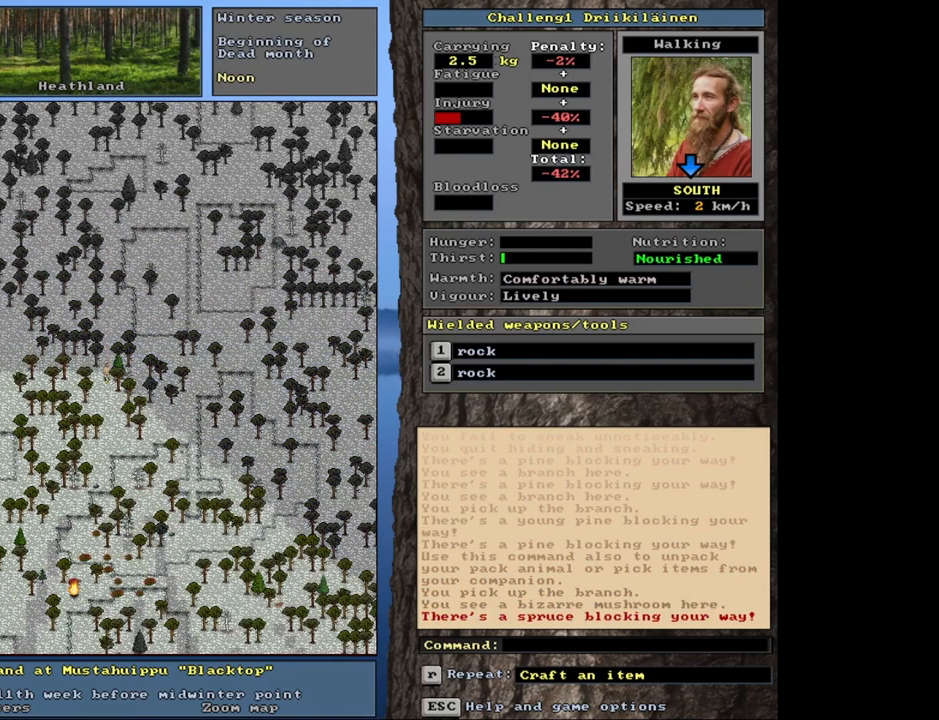
{"keys": ["ctrl", "num2"], "mouse": [], "events": [[33, "num2", "up"], [133, "num2", "down"], [217, "num2", "up"], [283, "num2", "down"], [400, "num2", "up"], [500, "num2", "down"]]}
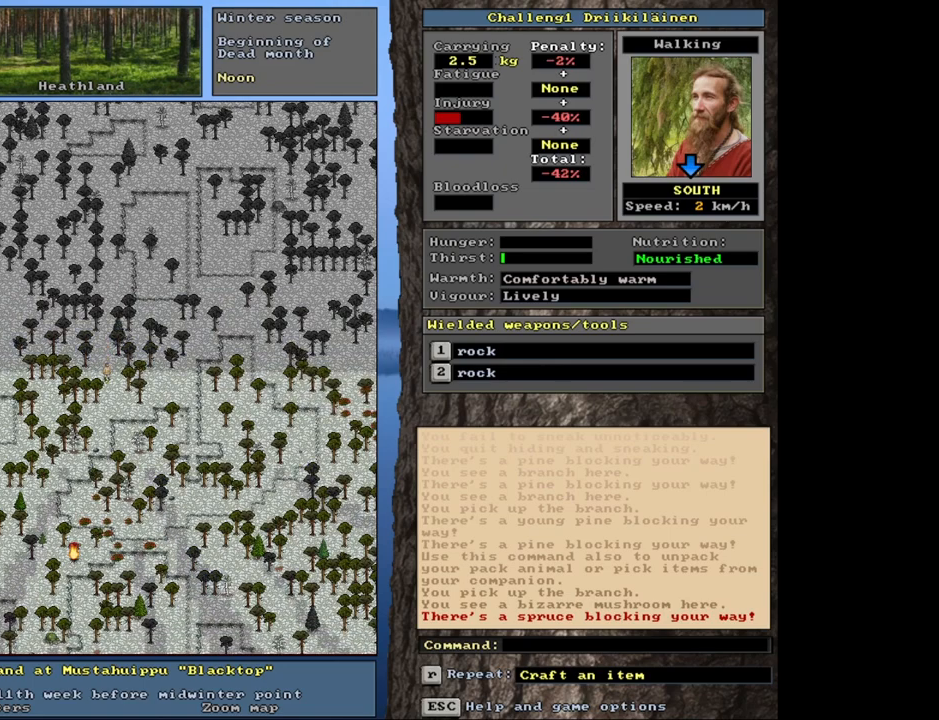
{"keys": ["ctrl", "num2"], "mouse": [], "events": [[117, "num2", "up"], [467, "num2", "down"]]}
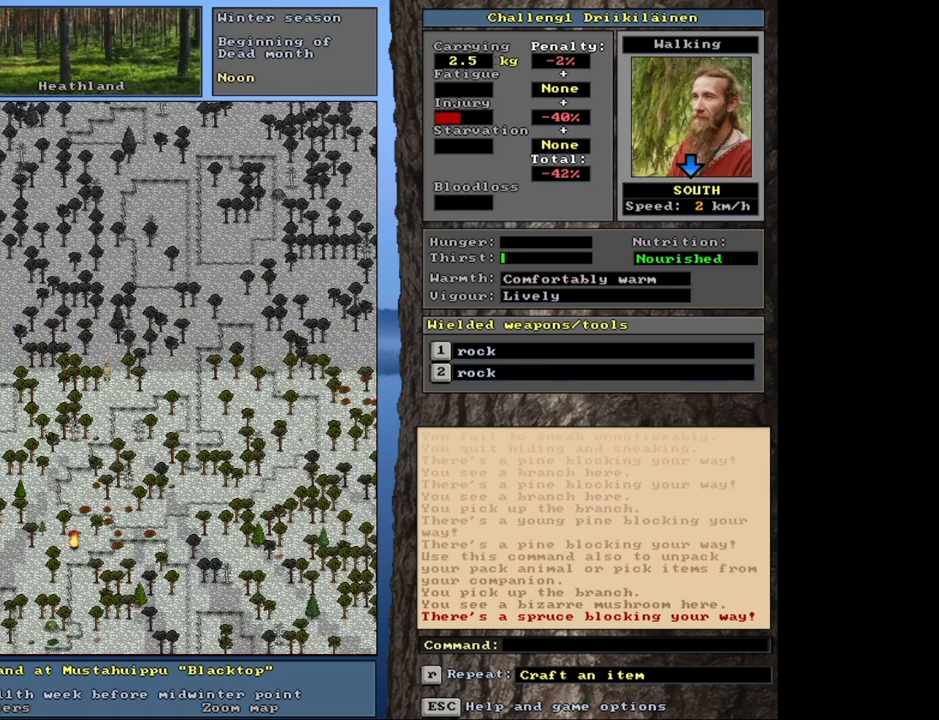
{"keys": ["ctrl"], "mouse": [], "events": [[50, "num2", "up"], [167, "num2", "down"], [233, "num2", "up"]]}
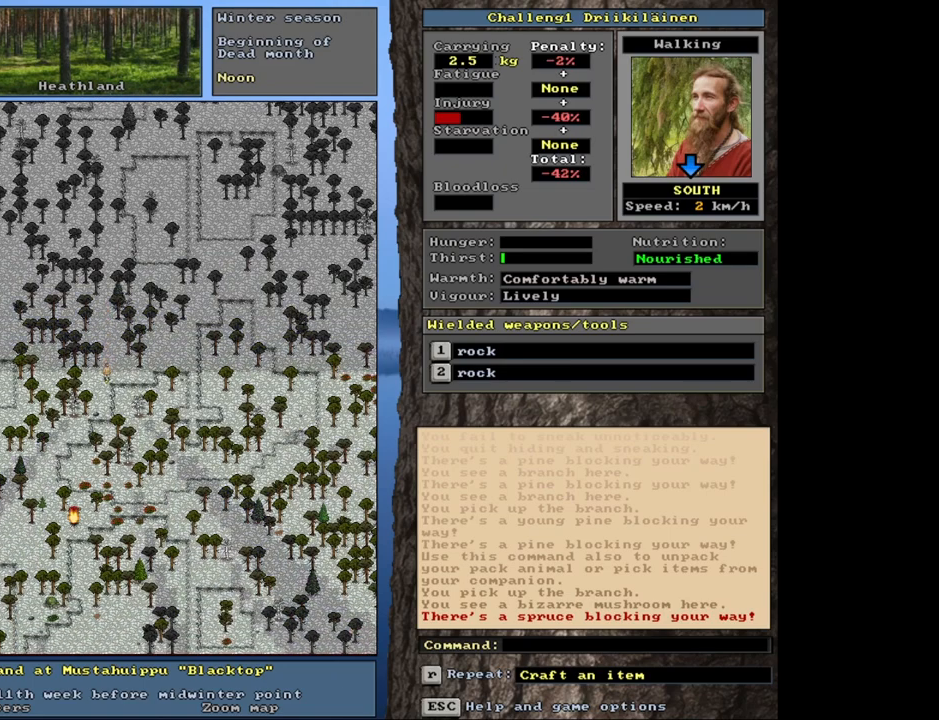
{"keys": ["ctrl"], "mouse": [], "events": [[133, "num2", "down"], [267, "num2", "up"], [350, "num2", "down"], [433, "num2", "up"]]}
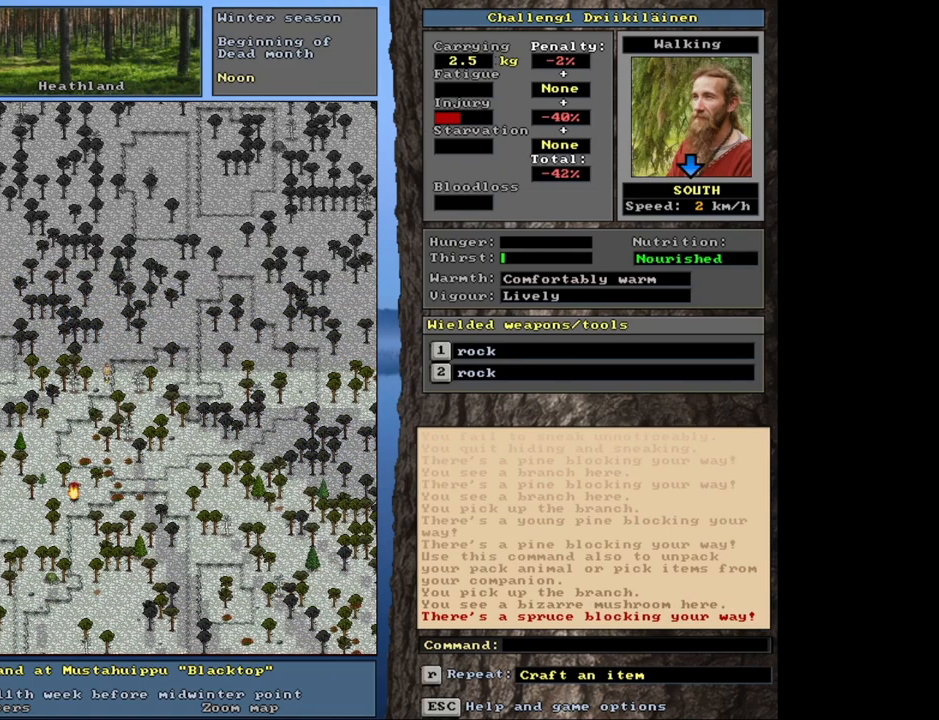
{"keys": [], "mouse": [], "events": [[83, "num1", "down"], [183, "num1", "up"], [433, "ctrl", "up"]]}